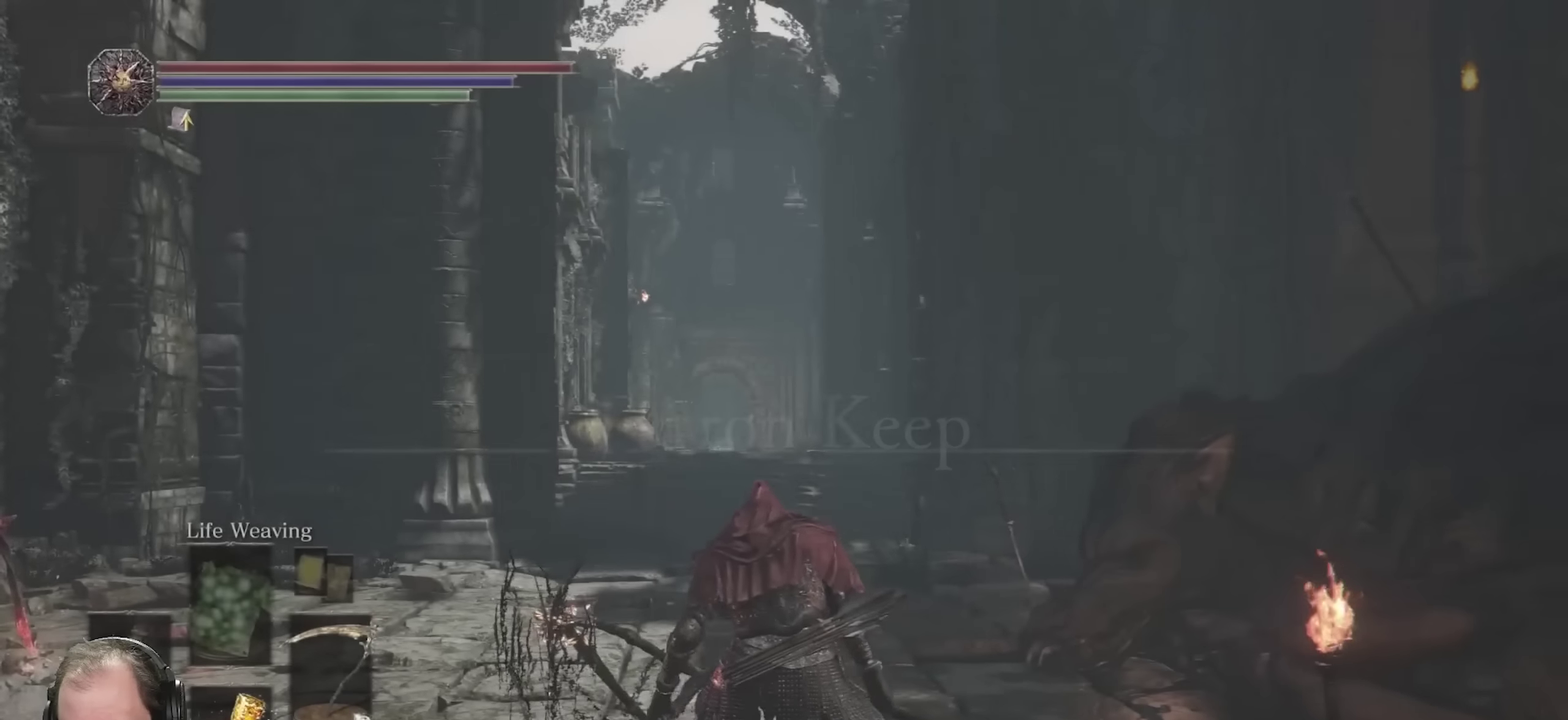
Gameplay with a controller (Xbox layout); each line is a JSON object with the inputs held at the frame after it (dt_ms = milliseconds from this image to that frame). "events" lists button and stick changes between this image and that frame as [ms after this image, input, new state], when the widget could be followed in between.
{"dt_ms": 800, "buttons": [], "left_stick": "up-left", "right_stick": "left", "events": [[16, "right_stick", "left"], [116, "left_stick", "left"], [616, "left_stick", "up-left"]]}
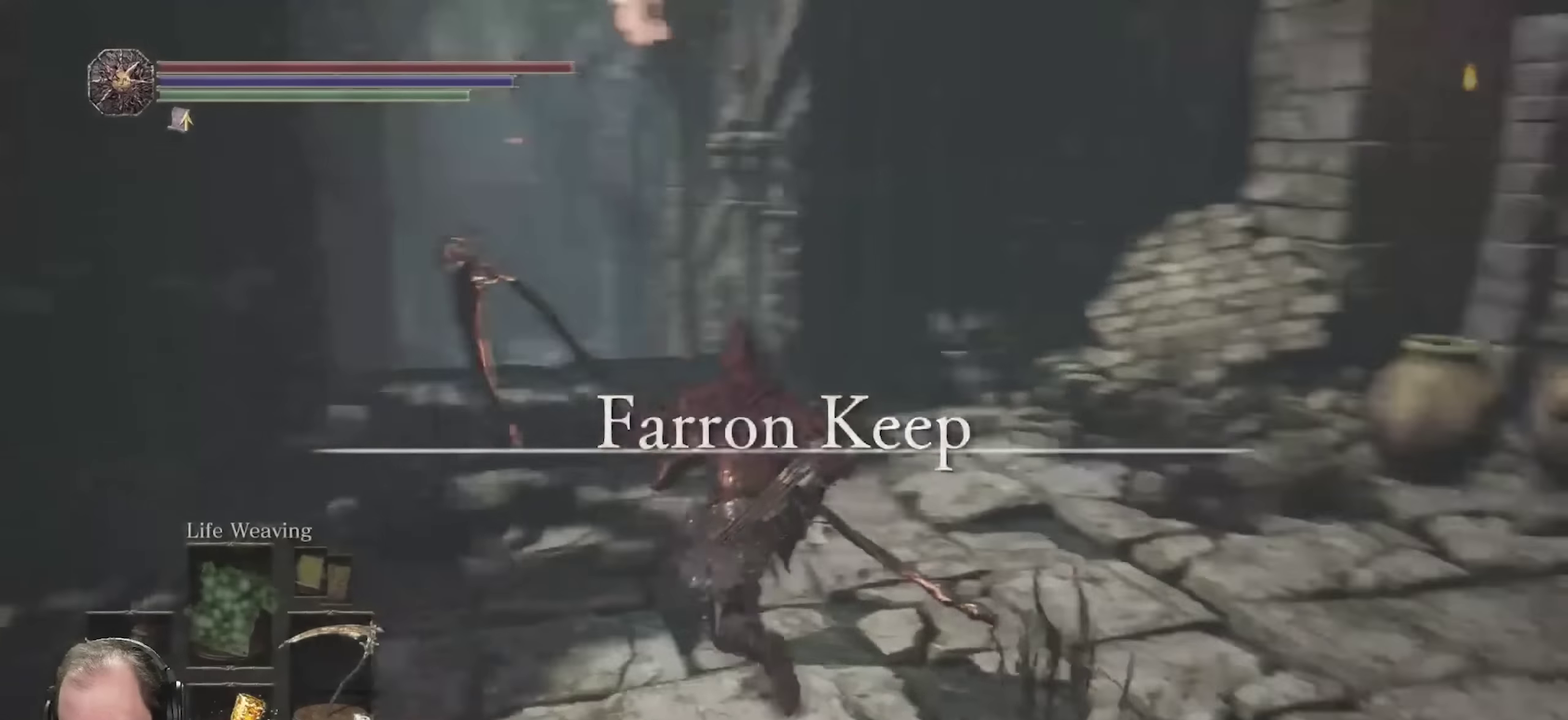
{"dt_ms": 350, "buttons": [], "left_stick": "center", "right_stick": "center", "events": [[33, "right_stick", "center"], [116, "left_stick", "center"]]}
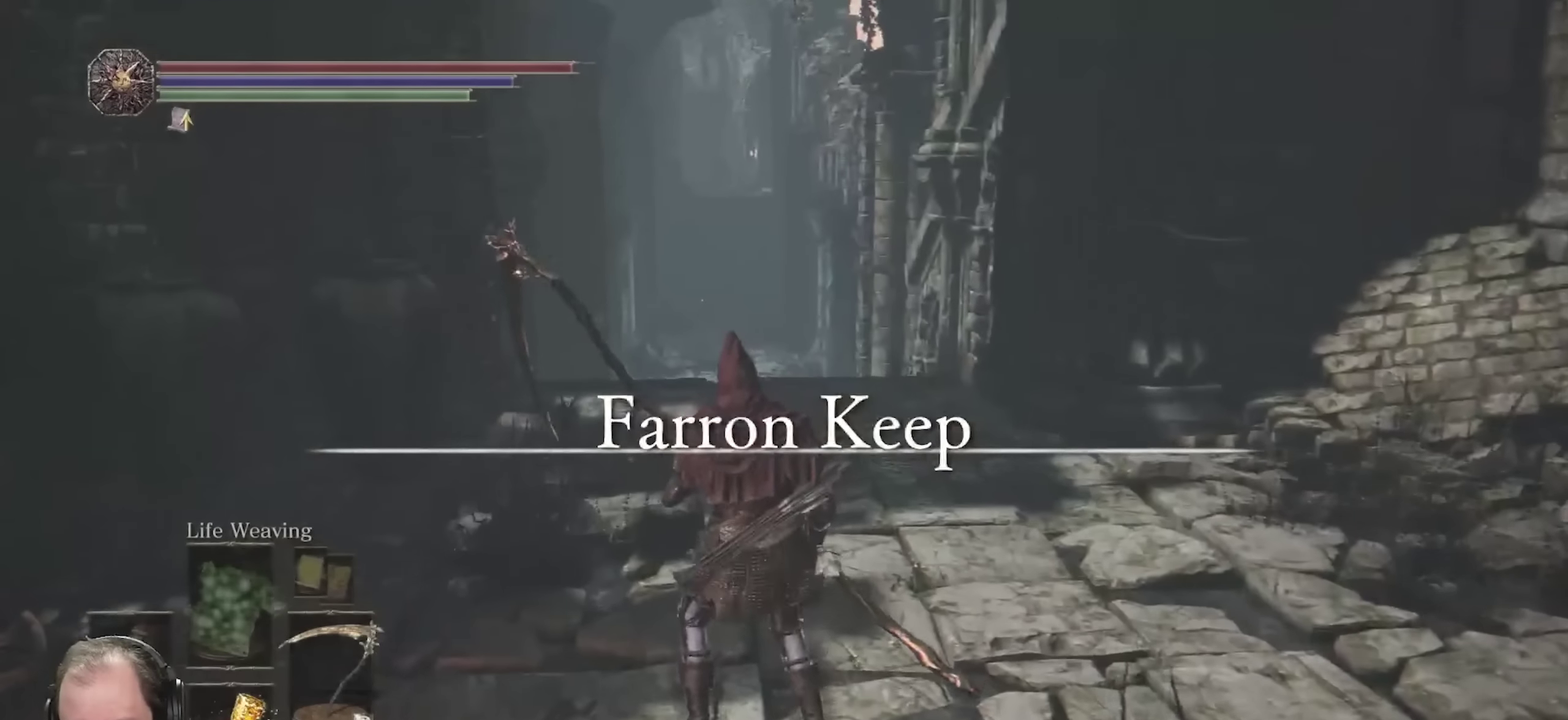
{"dt_ms": 350, "buttons": [], "left_stick": "center", "right_stick": "center", "events": [[33, "START", "down"], [100, "START", "up"], [183, "A", "down"], [300, "A", "up"]]}
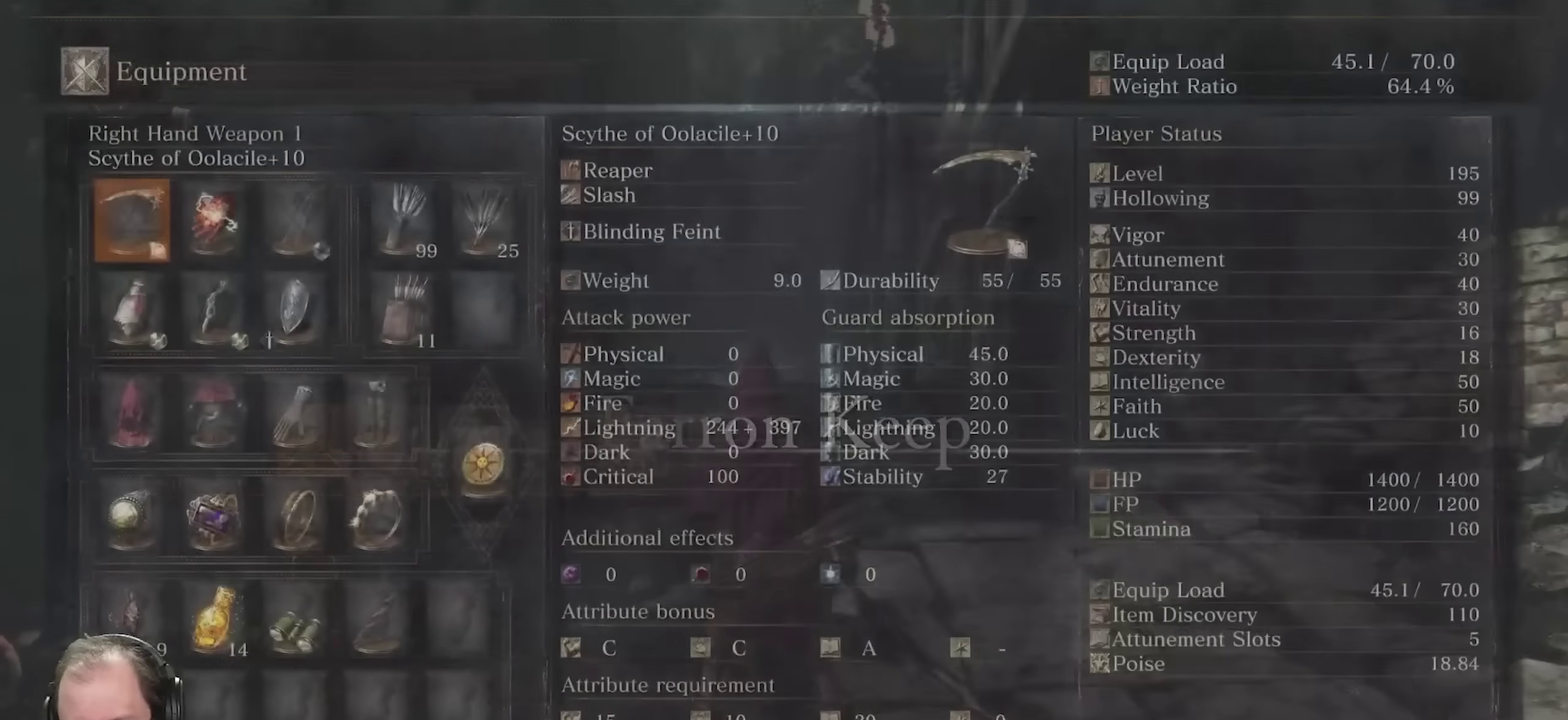
{"dt_ms": 800, "buttons": ["DPAD_RIGHT"], "left_stick": "center", "right_stick": "center", "events": [[233, "DPAD_DOWN", "down"], [483, "DPAD_DOWN", "up"], [750, "DPAD_RIGHT", "down"]]}
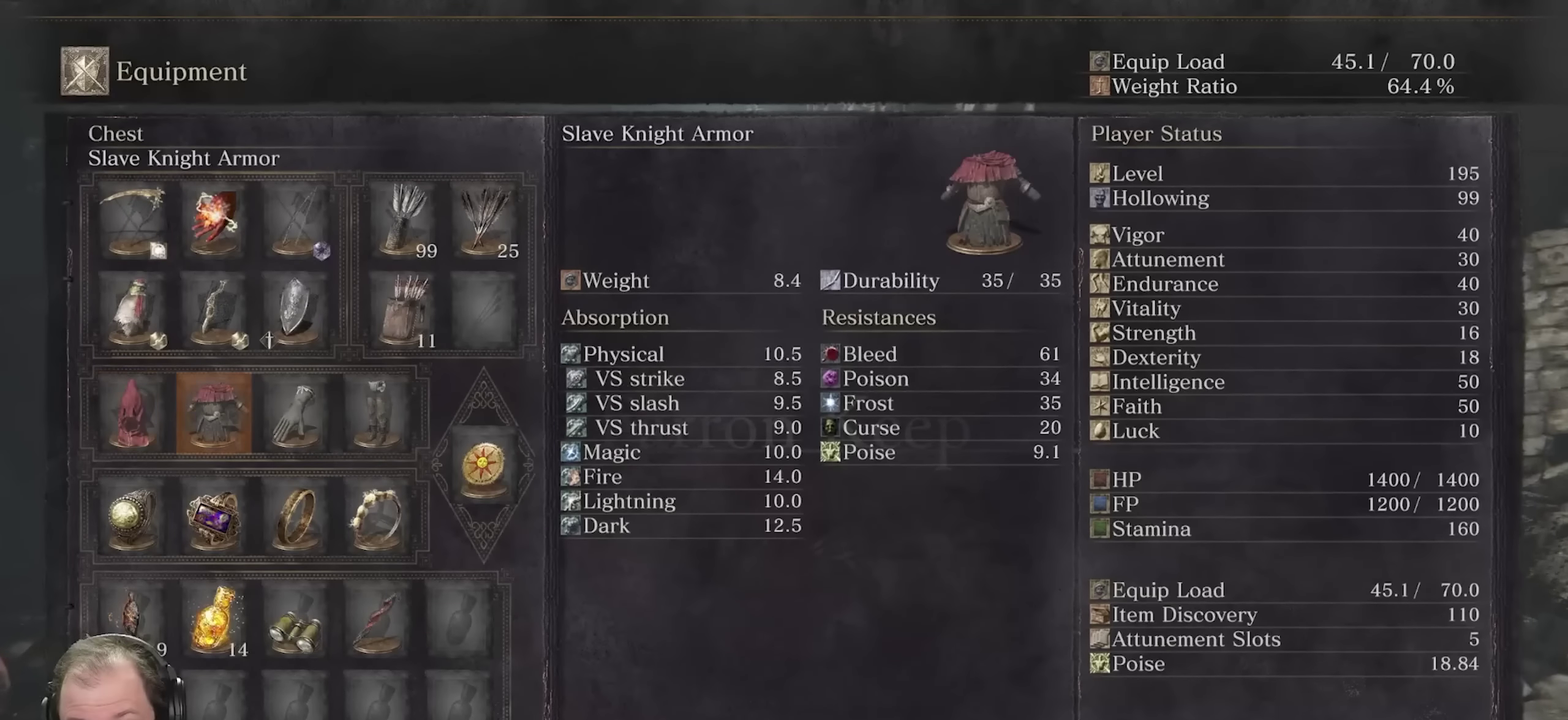
{"dt_ms": 350, "buttons": [], "left_stick": "center", "right_stick": "center", "events": [[33, "DPAD_RIGHT", "up"], [116, "DPAD_DOWN", "down"], [233, "DPAD_DOWN", "up"], [250, "A", "down"], [350, "A", "up"]]}
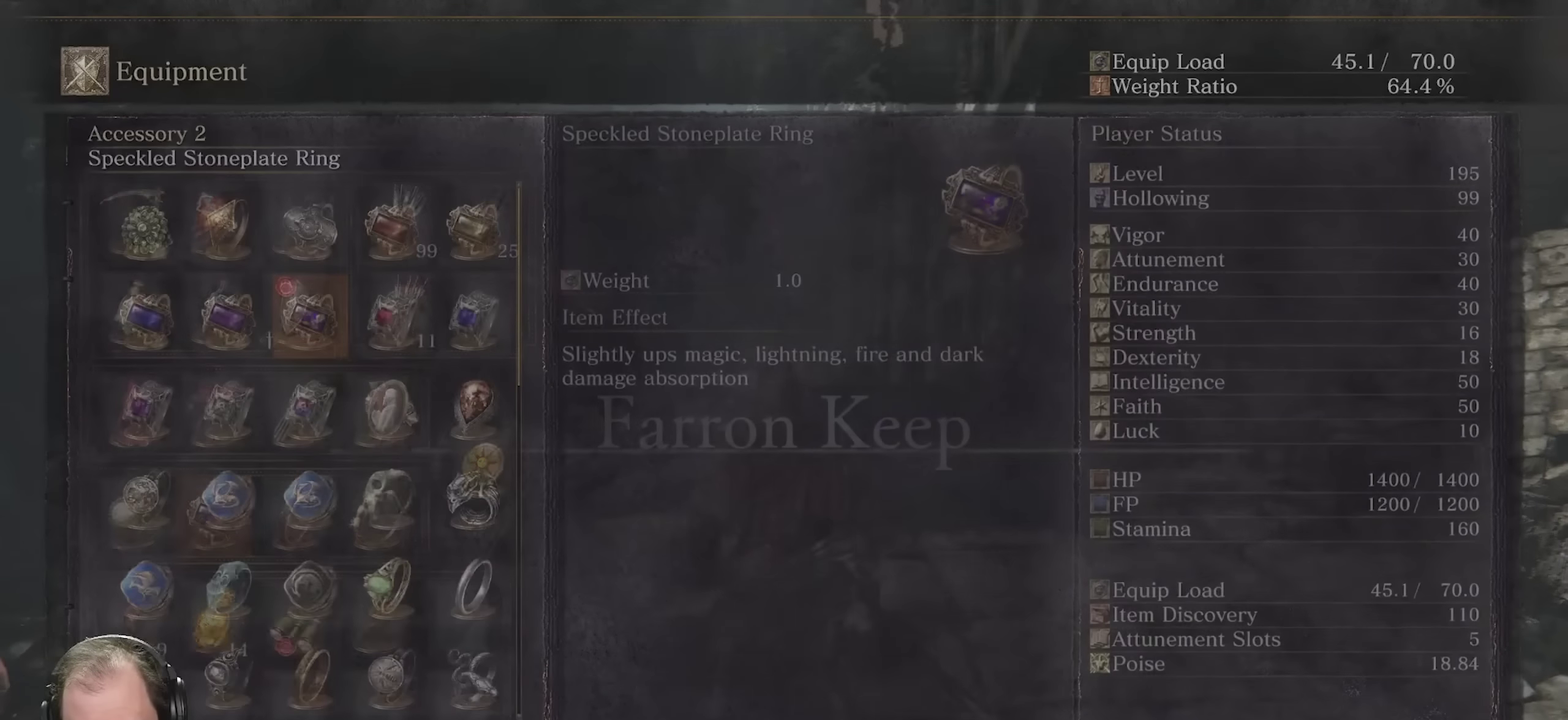
{"dt_ms": 650, "buttons": ["DPAD_RIGHT"], "left_stick": "center", "right_stick": "center", "events": [[616, "DPAD_RIGHT", "down"]]}
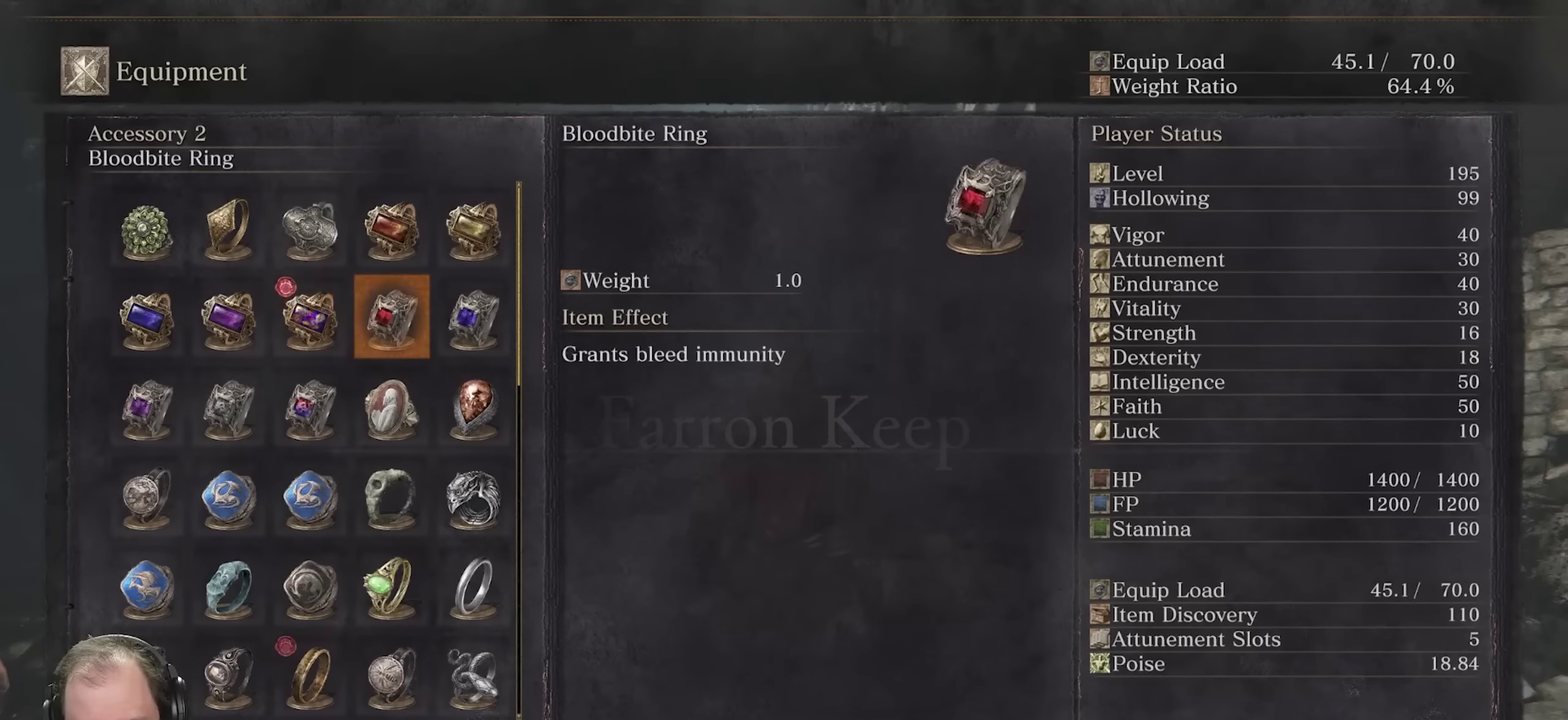
{"dt_ms": 350, "buttons": ["DPAD_UP"], "left_stick": "center", "right_stick": "center", "events": [[83, "DPAD_RIGHT", "up"], [266, "DPAD_UP", "down"]]}
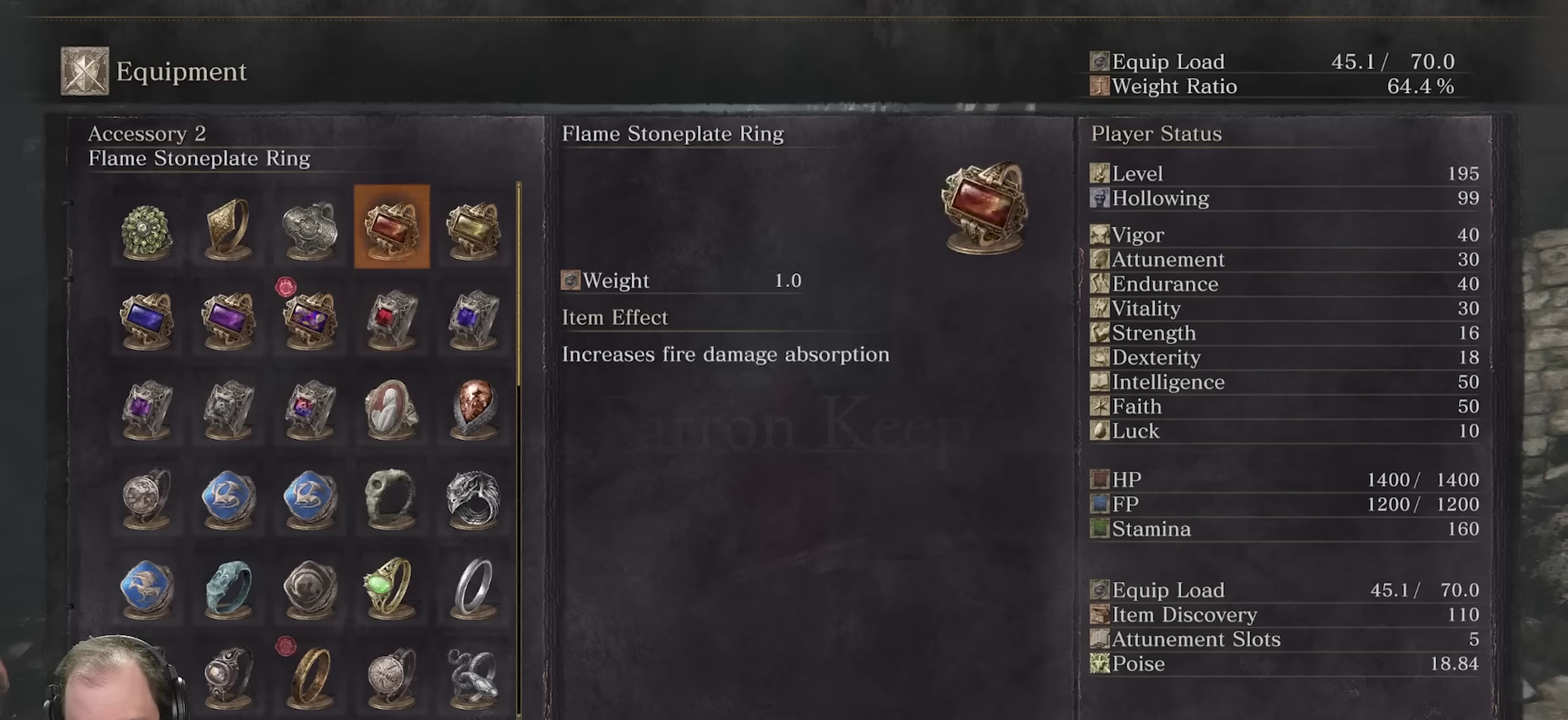
{"dt_ms": 500, "buttons": [], "left_stick": "center", "right_stick": "center", "events": [[17, "DPAD_UP", "up"], [300, "Y", "down"], [417, "Y", "up"]]}
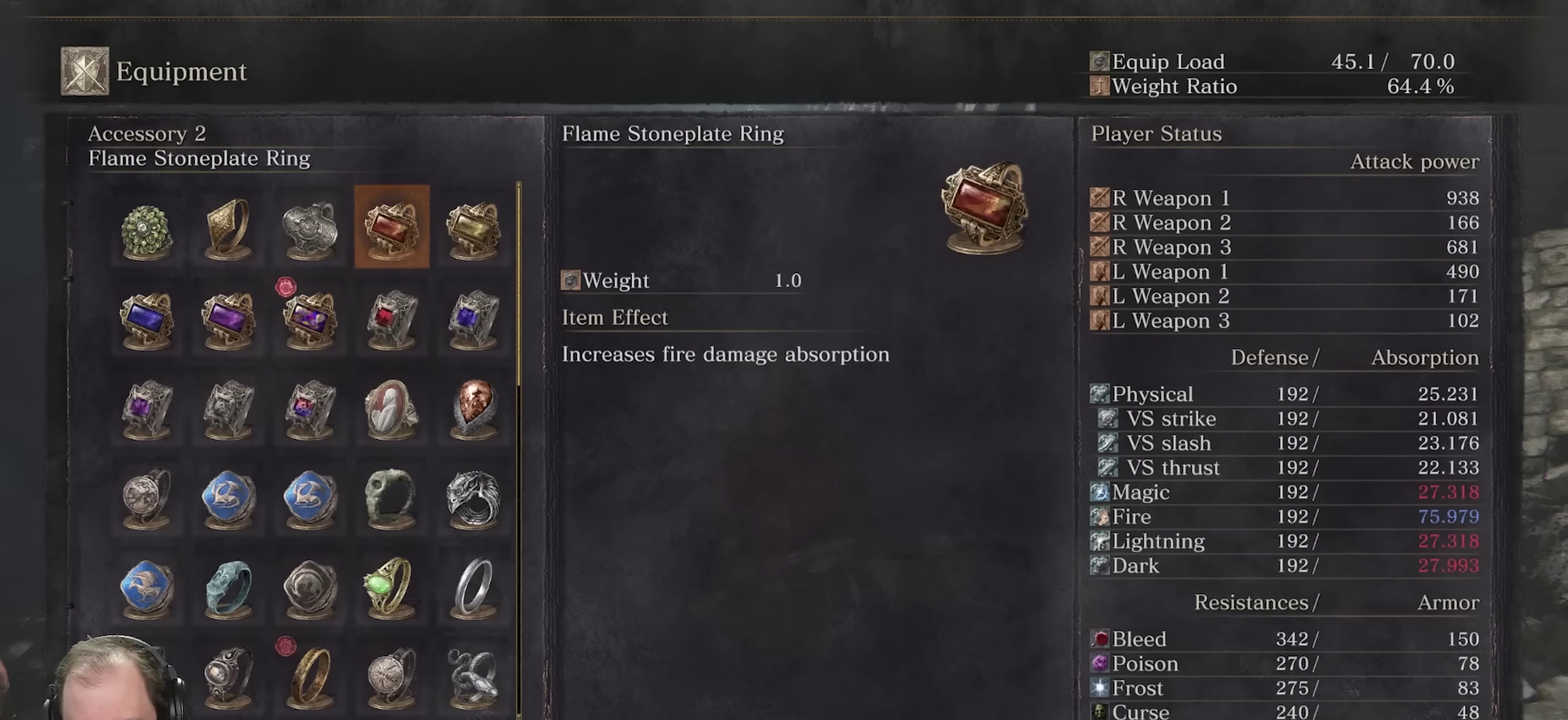
{"dt_ms": 650, "buttons": [], "left_stick": "center", "right_stick": "center", "events": [[517, "A", "down"], [650, "A", "up"]]}
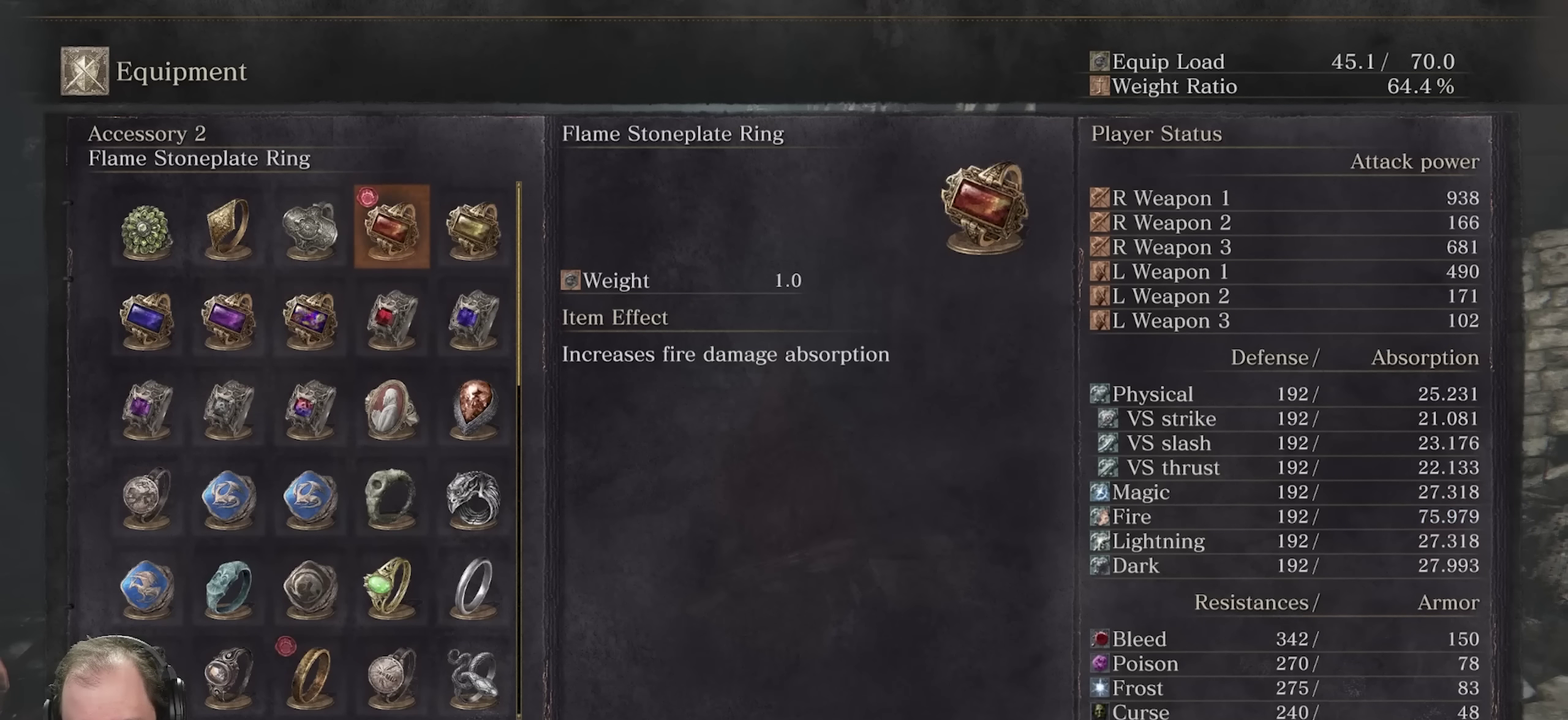
{"dt_ms": 350, "buttons": [], "left_stick": "center", "right_stick": "center", "events": []}
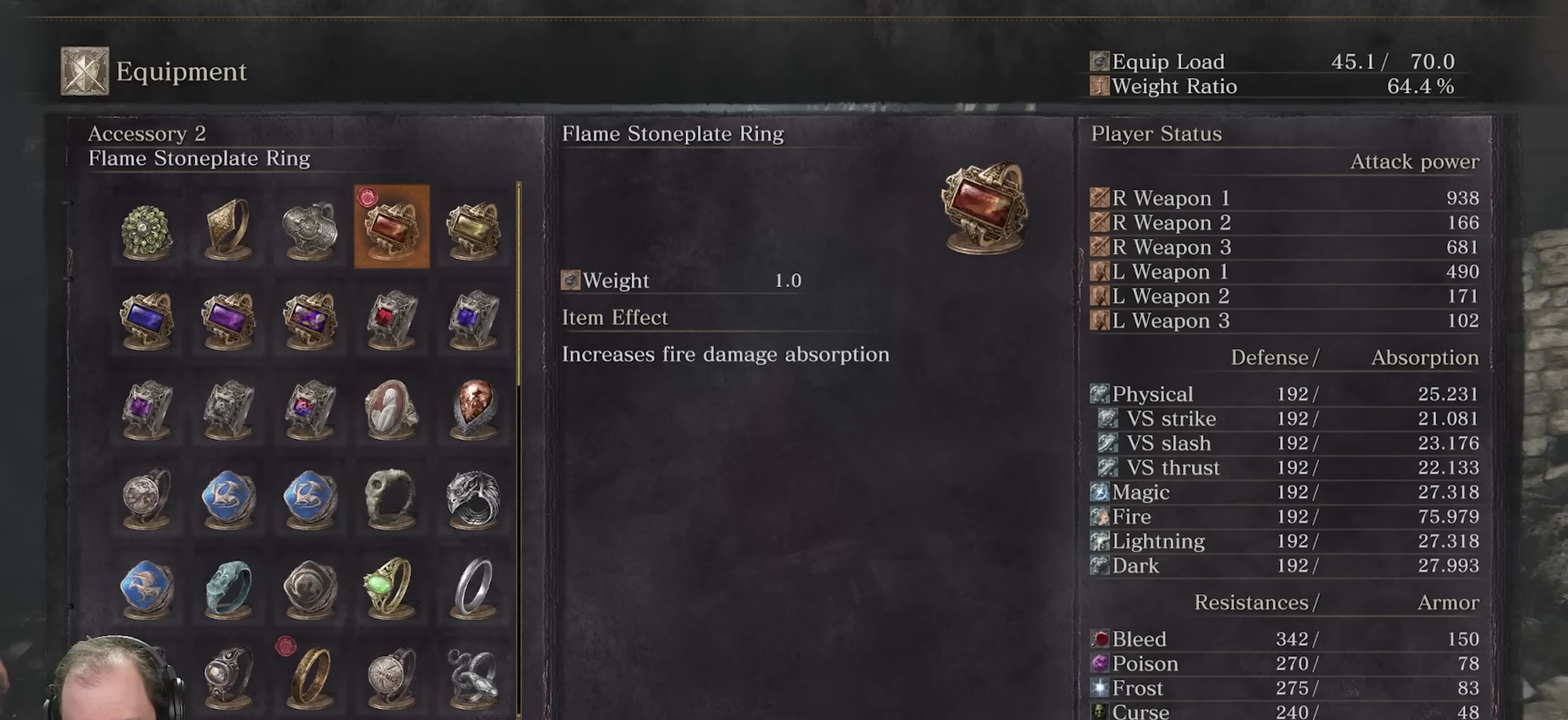
{"dt_ms": 750, "buttons": [], "left_stick": "center", "right_stick": "right", "events": [[100, "right_stick", "right"]]}
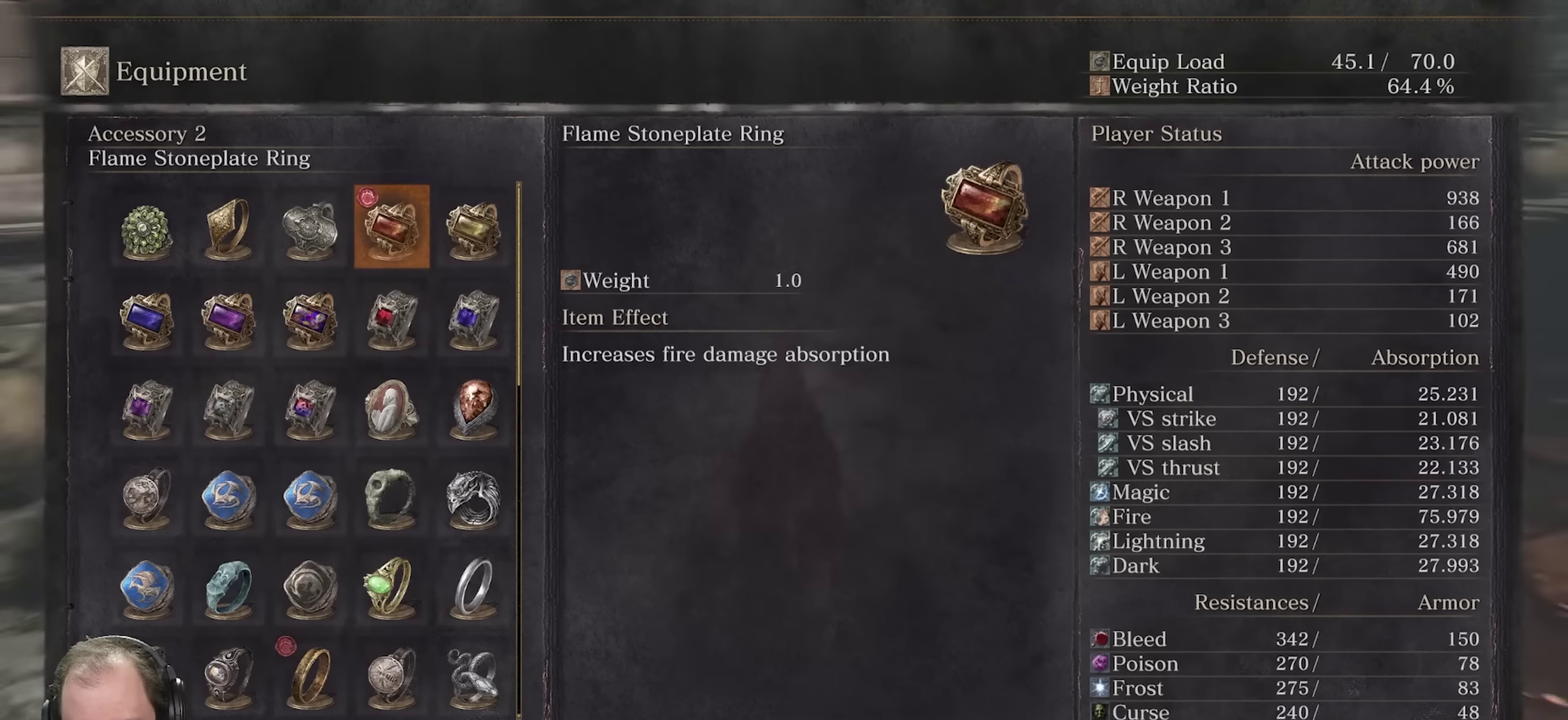
{"dt_ms": 250, "buttons": [], "left_stick": "center", "right_stick": "center", "events": [[183, "right_stick", "center"]]}
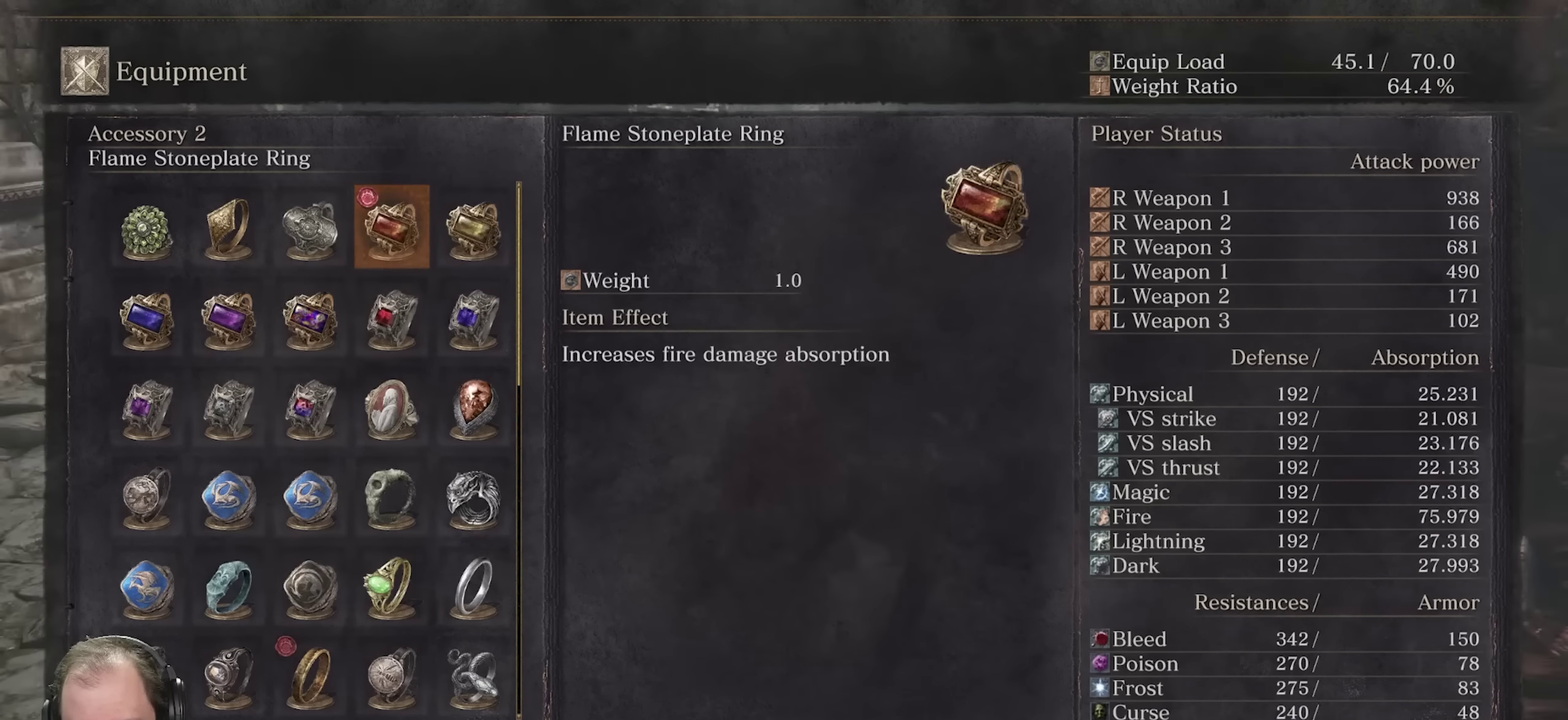
{"dt_ms": 500, "buttons": [], "left_stick": "center", "right_stick": "center", "events": []}
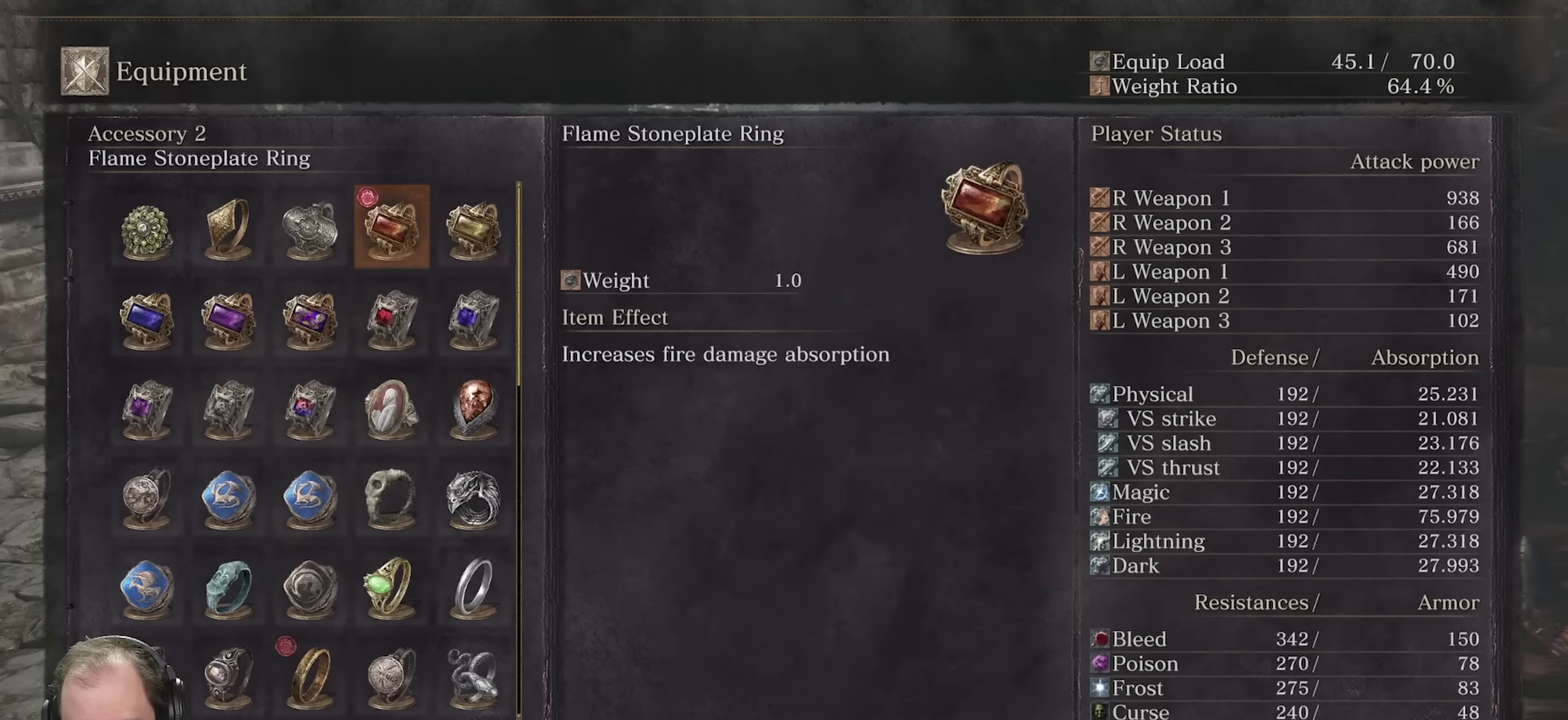
{"dt_ms": 500, "buttons": ["B"], "left_stick": "center", "right_stick": "center", "events": [[433, "B", "down"]]}
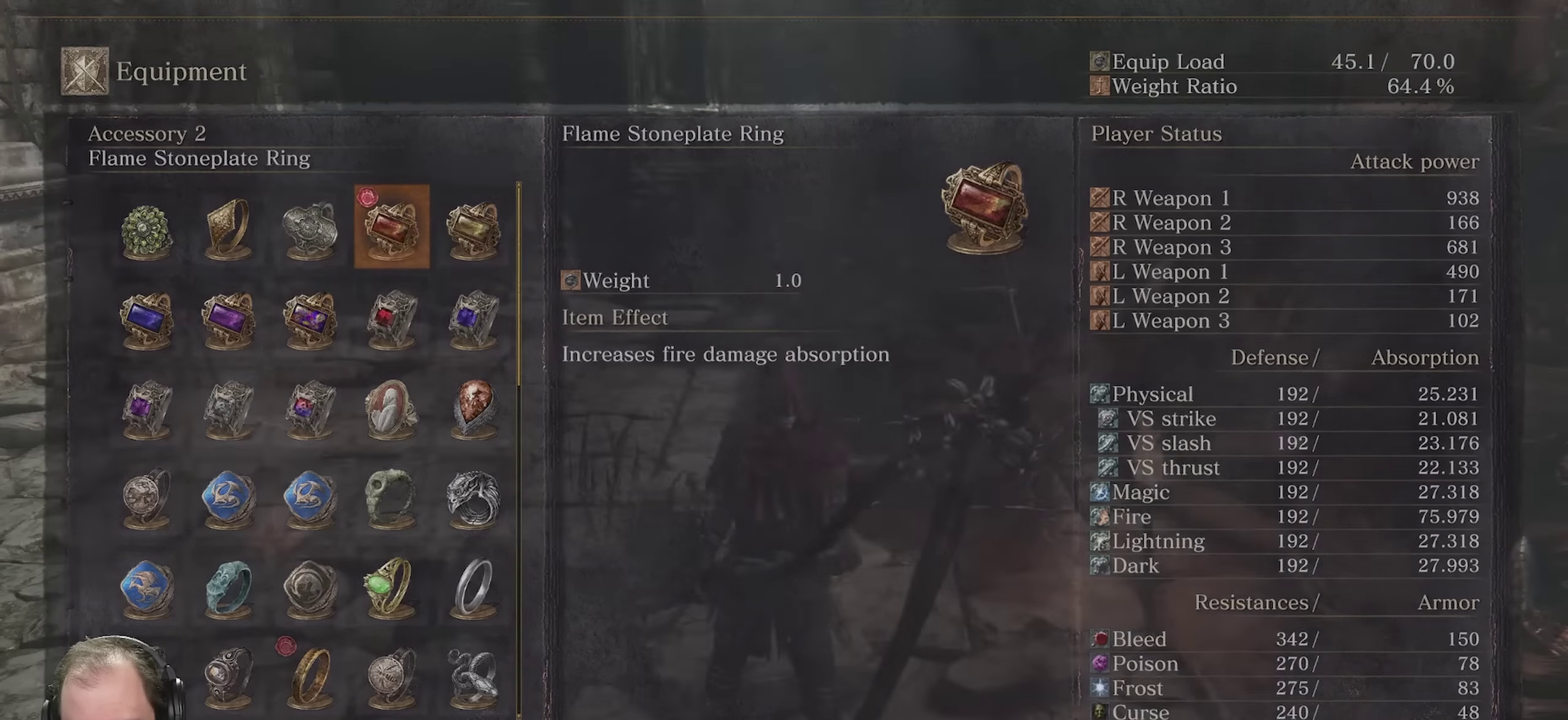
{"dt_ms": 350, "buttons": [], "left_stick": "center", "right_stick": "center", "events": [[17, "B", "up"]]}
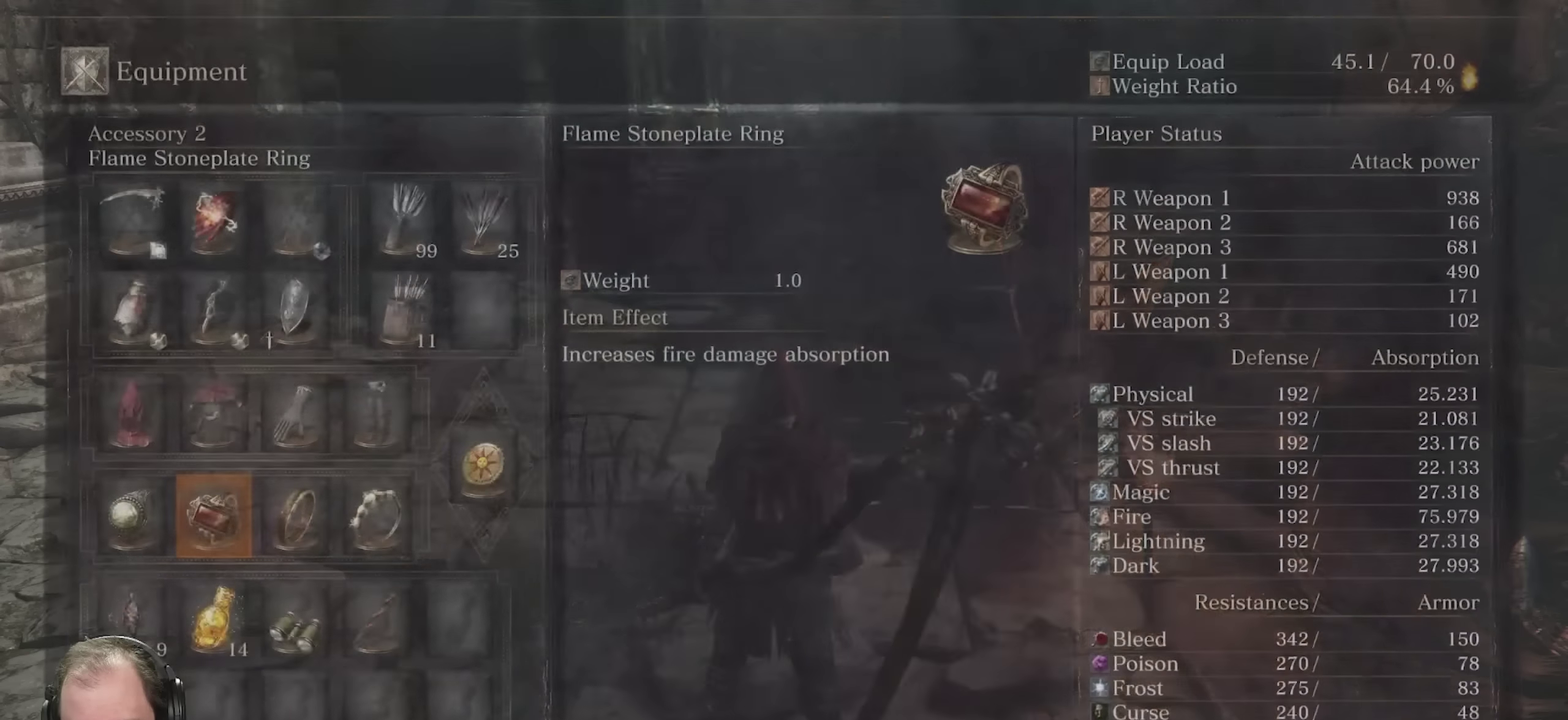
{"dt_ms": 650, "buttons": [], "left_stick": "center", "right_stick": "center", "events": []}
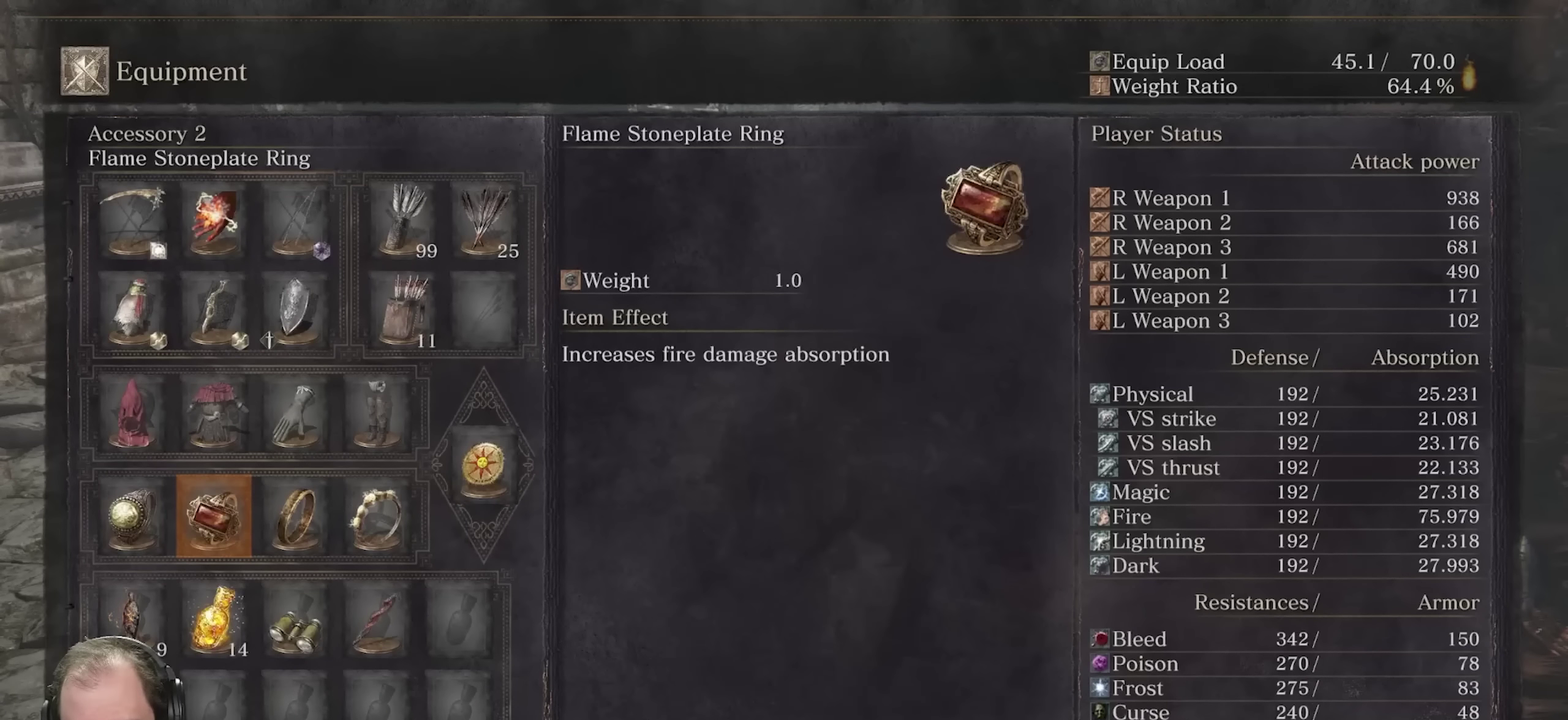
{"dt_ms": 500, "buttons": [], "left_stick": "center", "right_stick": "center", "events": []}
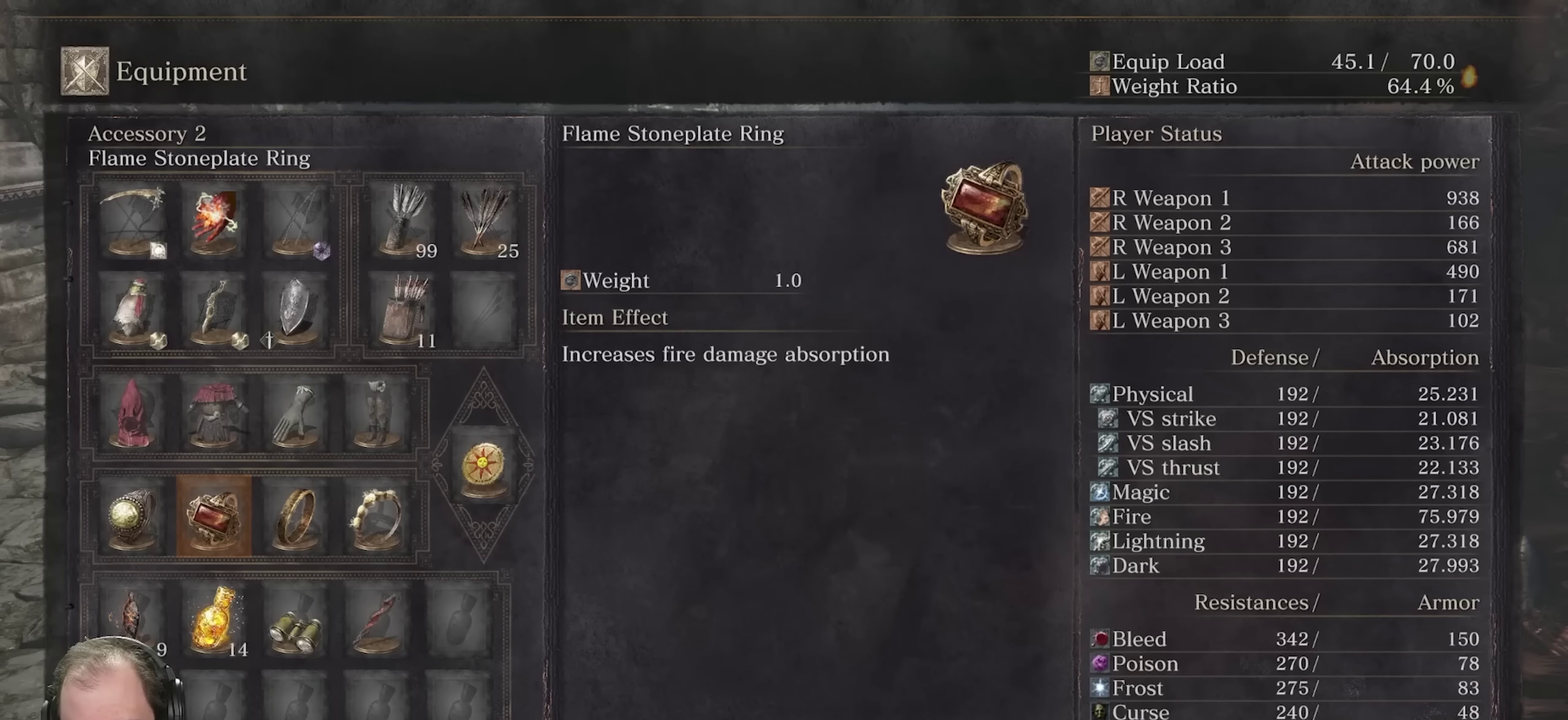
{"dt_ms": 500, "buttons": [], "left_stick": "center", "right_stick": "center", "events": []}
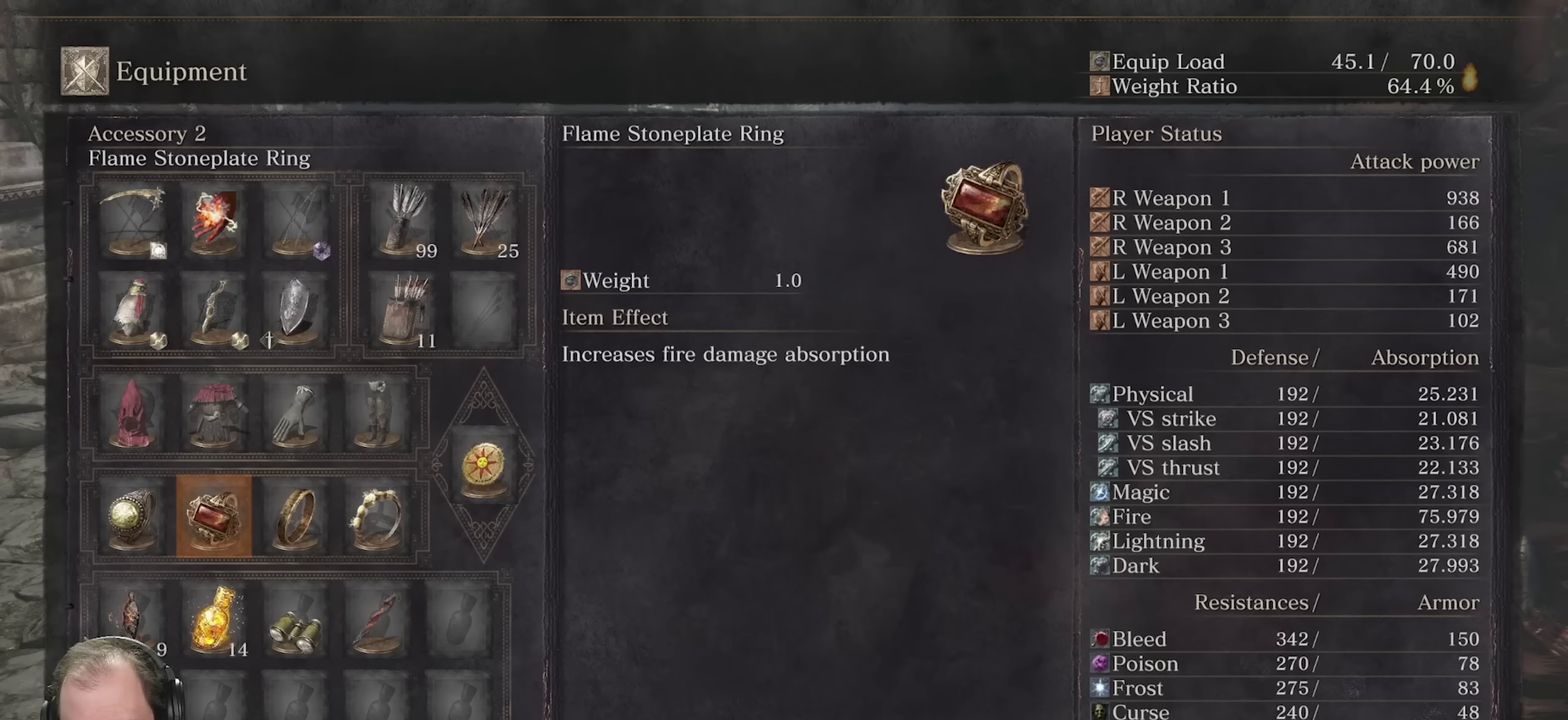
{"dt_ms": 500, "buttons": ["DPAD_RIGHT"], "left_stick": "center", "right_stick": "center", "events": [[500, "DPAD_RIGHT", "down"]]}
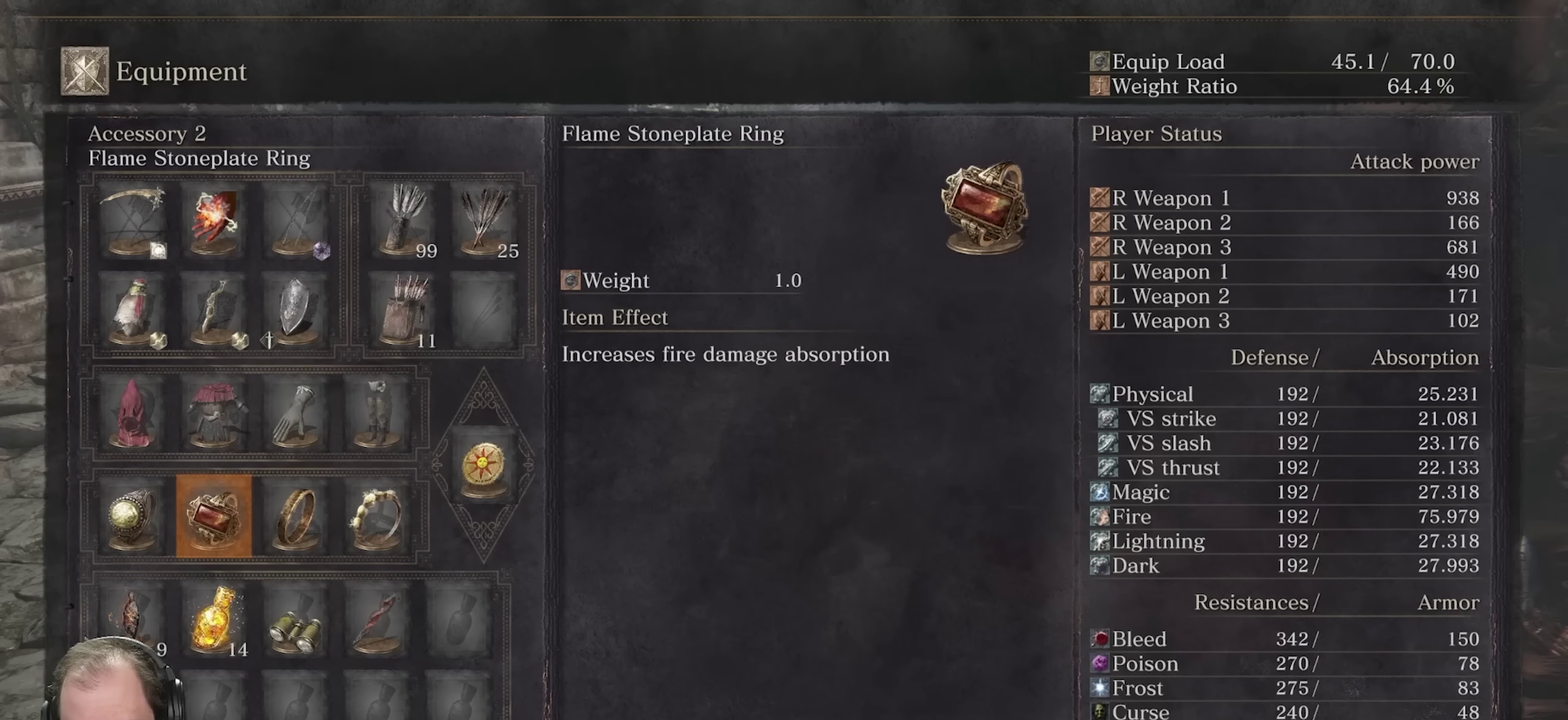
{"dt_ms": 500, "buttons": ["DPAD_LEFT"], "left_stick": "center", "right_stick": "center", "events": [[100, "DPAD_RIGHT", "up"], [166, "DPAD_RIGHT", "down"], [283, "DPAD_RIGHT", "up"], [466, "DPAD_LEFT", "down"]]}
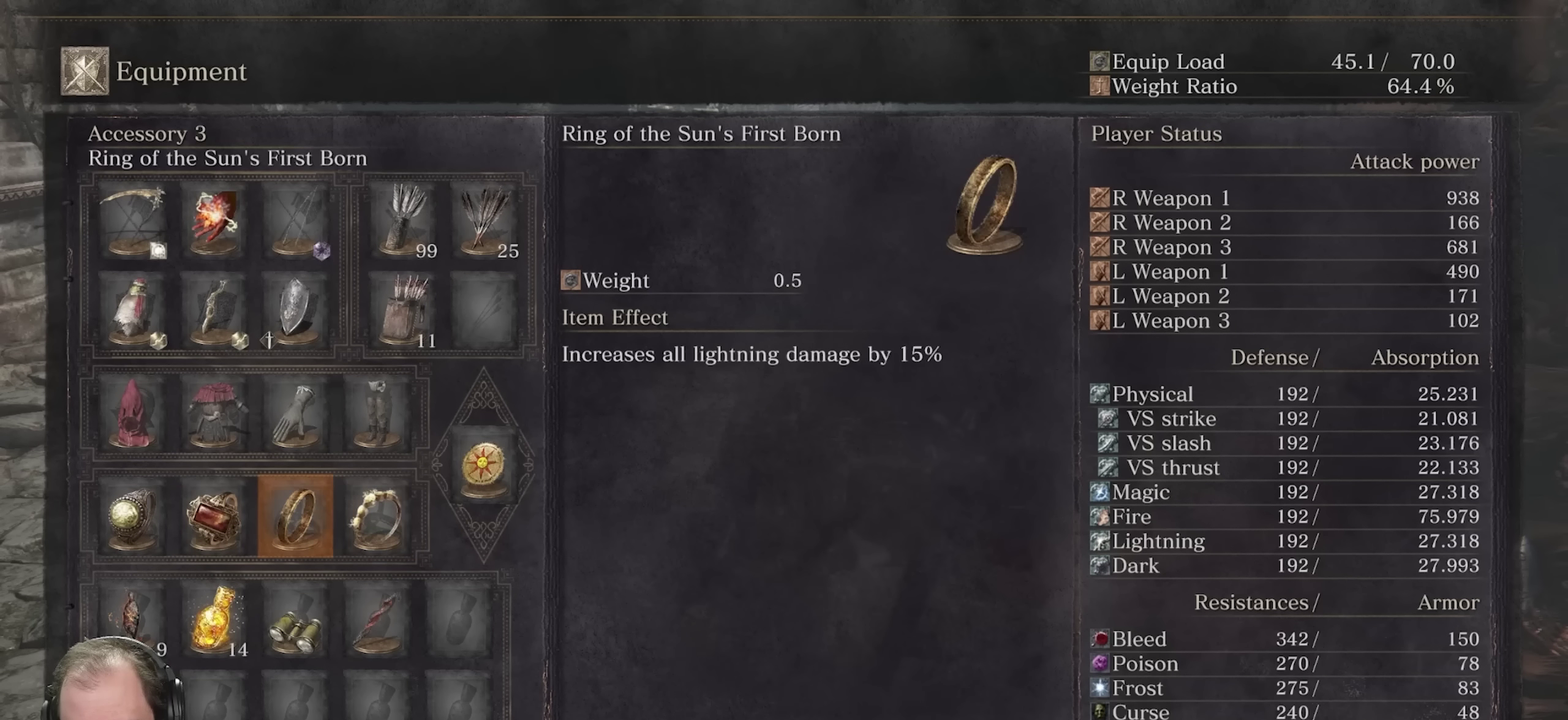
{"dt_ms": 550, "buttons": [], "left_stick": "center", "right_stick": "center", "events": [[50, "DPAD_LEFT", "up"], [350, "DPAD_RIGHT", "down"], [533, "DPAD_RIGHT", "up"]]}
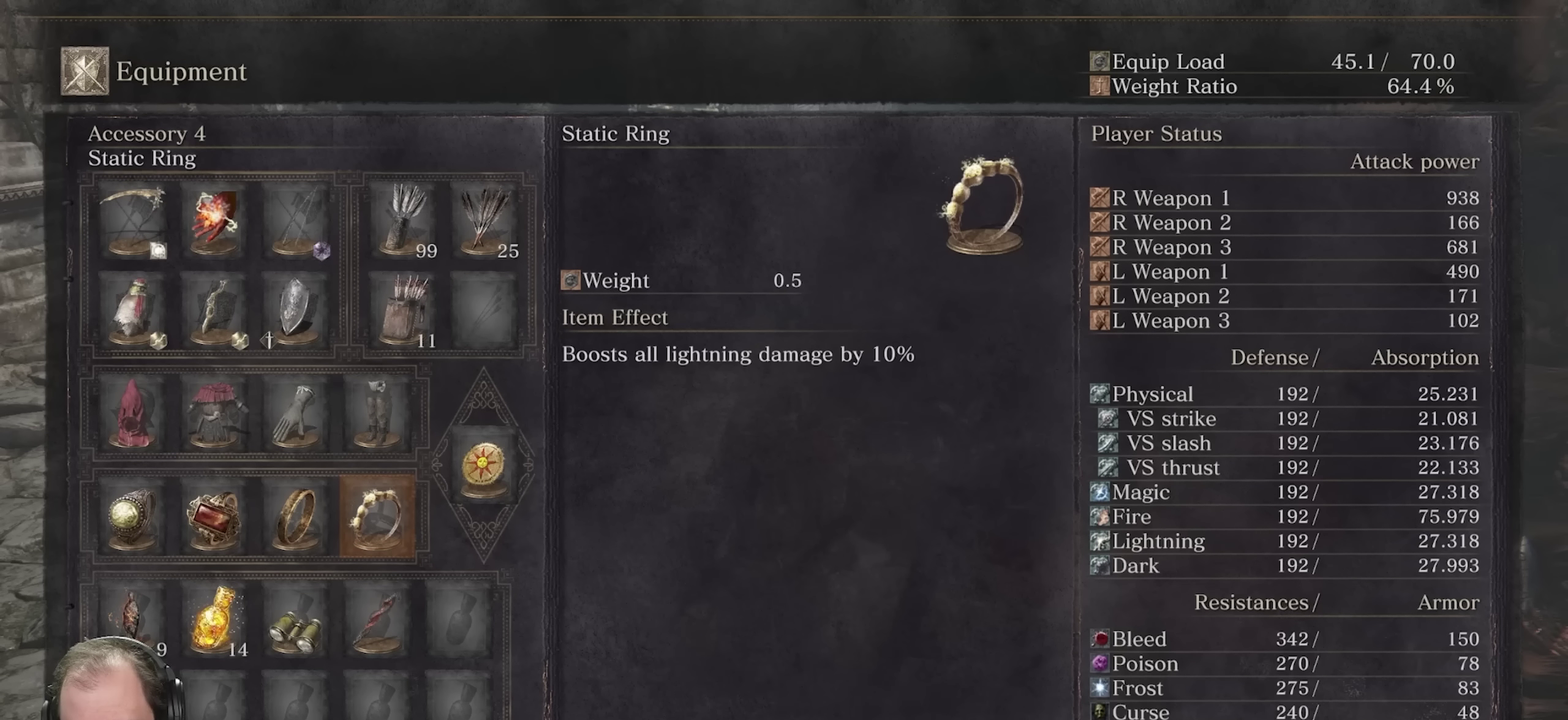
{"dt_ms": 450, "buttons": ["DPAD_LEFT"], "left_stick": "center", "right_stick": "center", "events": [[266, "DPAD_LEFT", "down"], [350, "DPAD_LEFT", "up"], [433, "DPAD_LEFT", "down"]]}
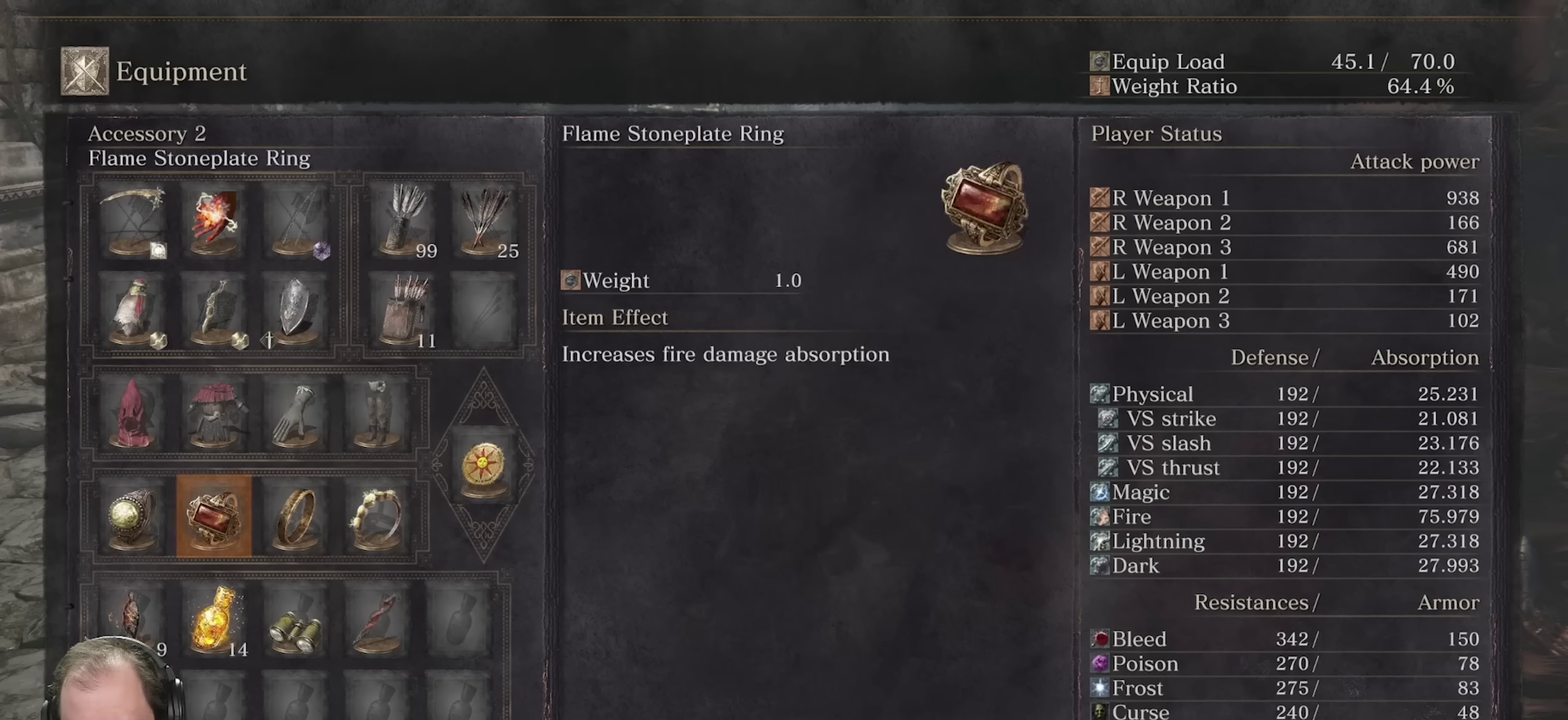
{"dt_ms": 500, "buttons": [], "left_stick": "center", "right_stick": "center", "events": [[66, "DPAD_LEFT", "up"], [150, "DPAD_LEFT", "down"], [266, "DPAD_LEFT", "up"]]}
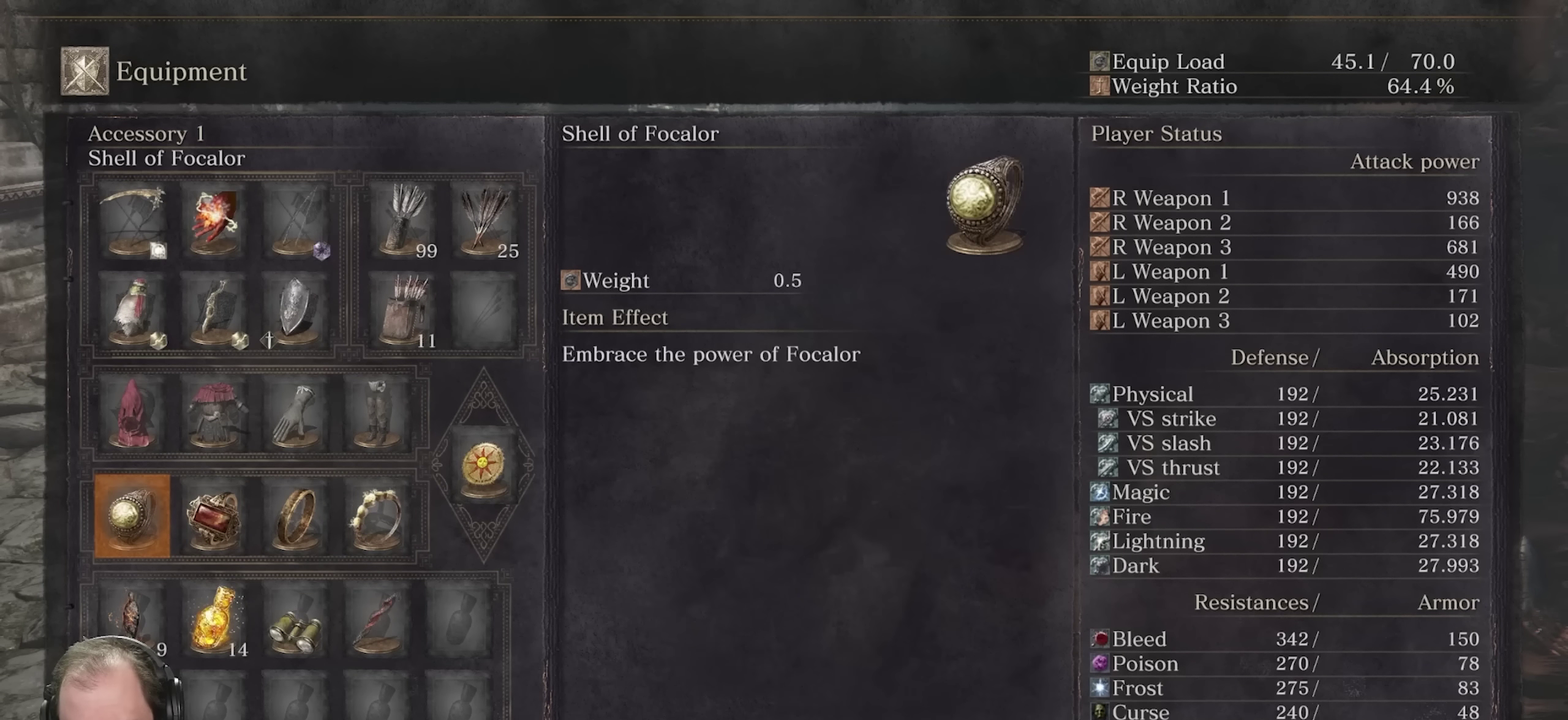
{"dt_ms": 650, "buttons": ["X"], "left_stick": "center", "right_stick": "center", "events": [[266, "A", "down"], [366, "A", "up"], [633, "X", "down"]]}
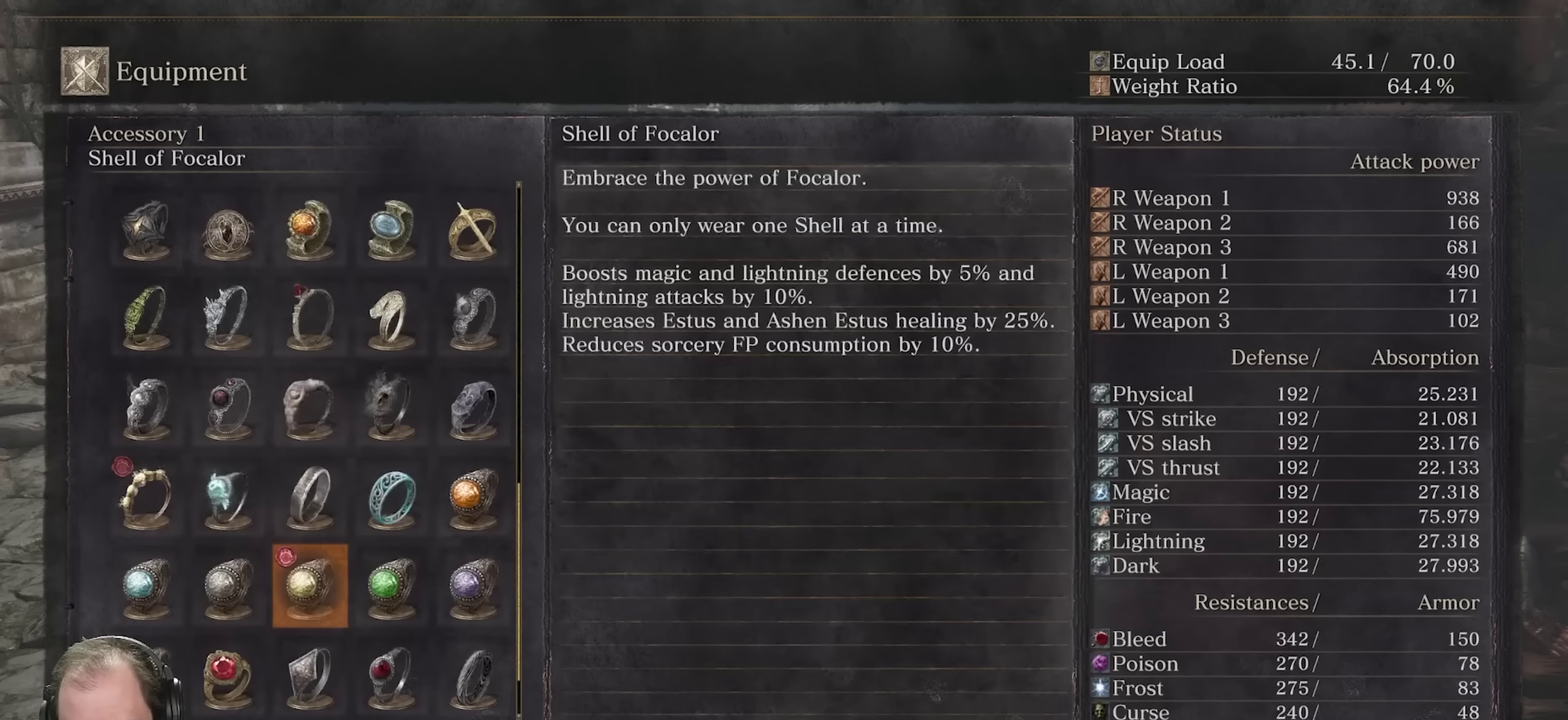
{"dt_ms": 350, "buttons": [], "left_stick": "center", "right_stick": "center", "events": [[133, "X", "up"]]}
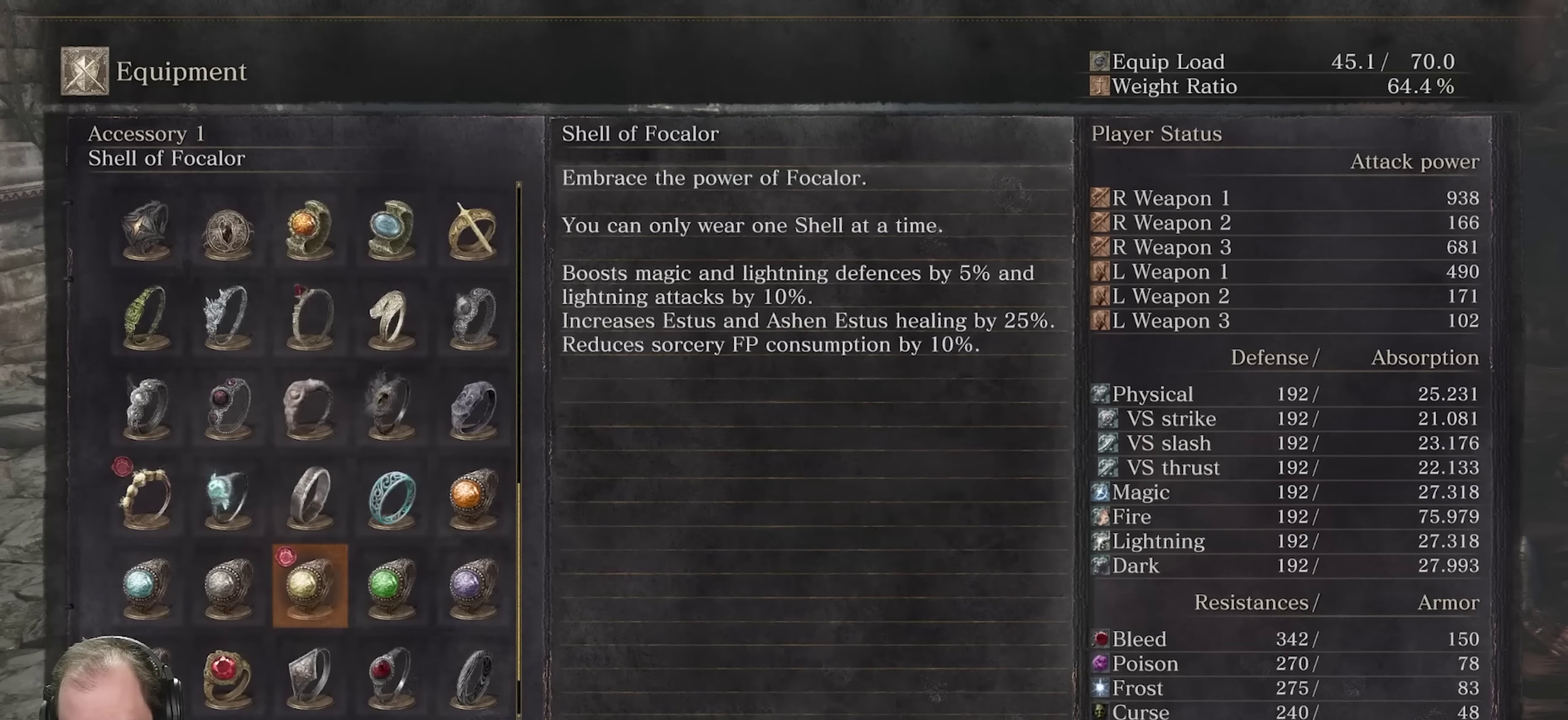
{"dt_ms": 500, "buttons": [], "left_stick": "center", "right_stick": "center", "events": []}
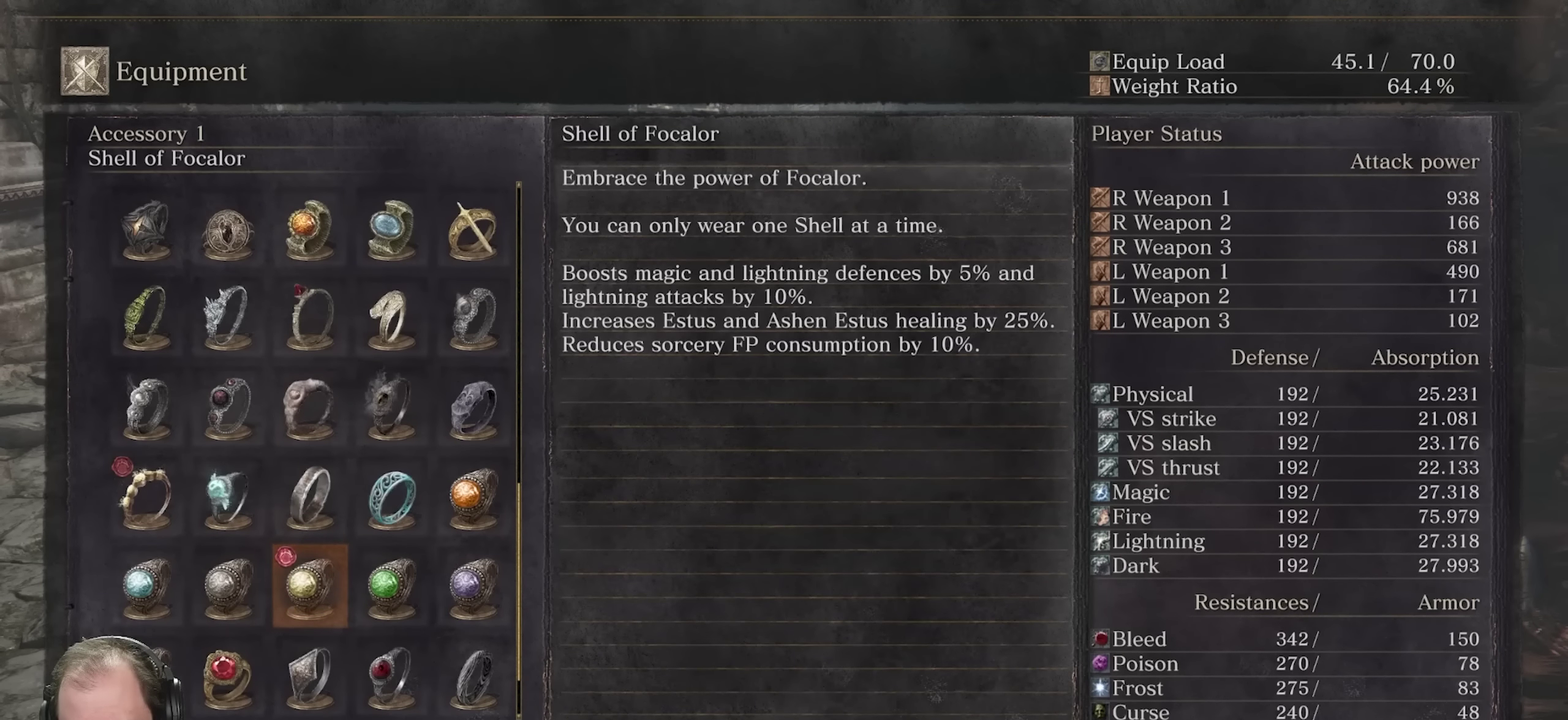
{"dt_ms": 500, "buttons": [], "left_stick": "center", "right_stick": "center", "events": []}
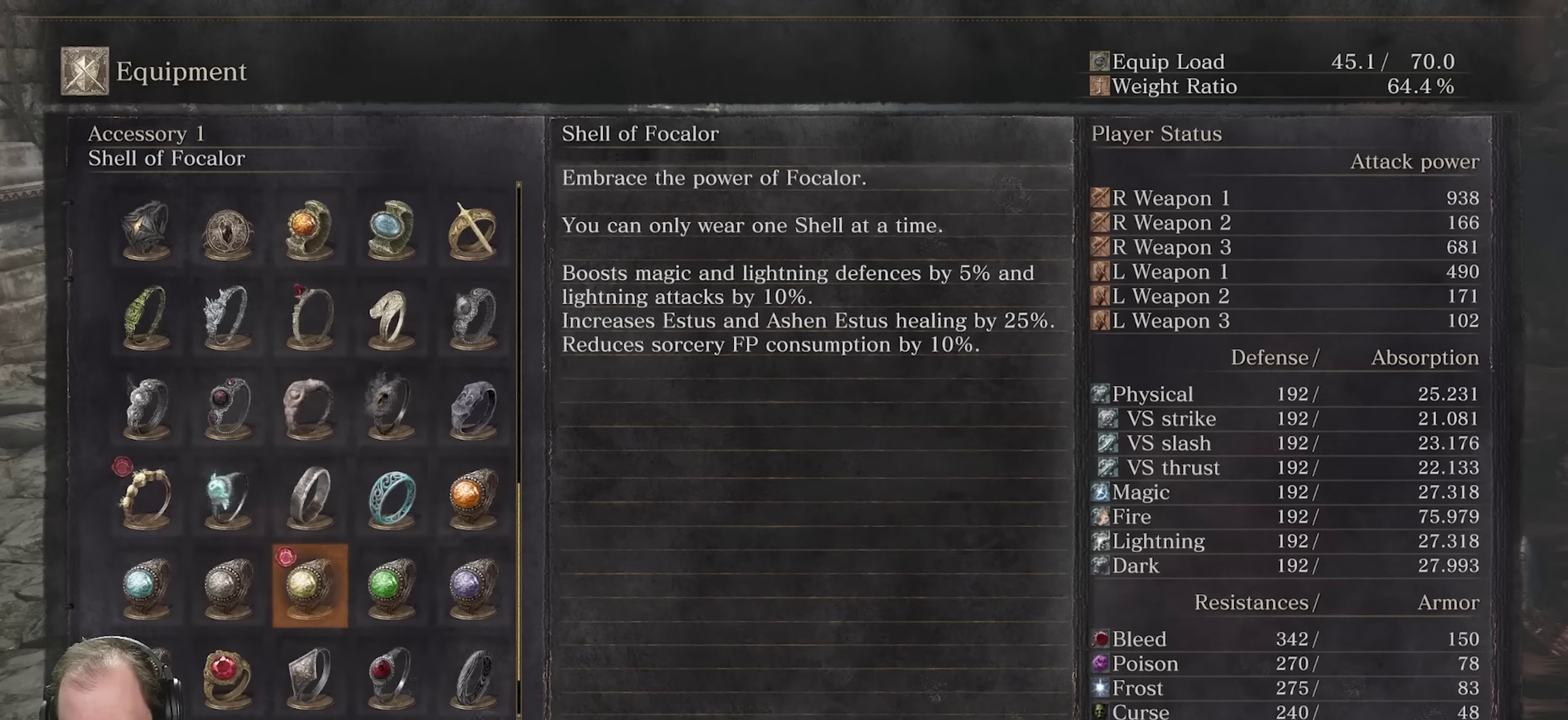
{"dt_ms": 650, "buttons": ["DPAD_RIGHT"], "left_stick": "center", "right_stick": "center", "events": [[83, "B", "down"], [216, "B", "up"], [467, "DPAD_RIGHT", "down"], [567, "DPAD_RIGHT", "up"], [650, "DPAD_RIGHT", "down"]]}
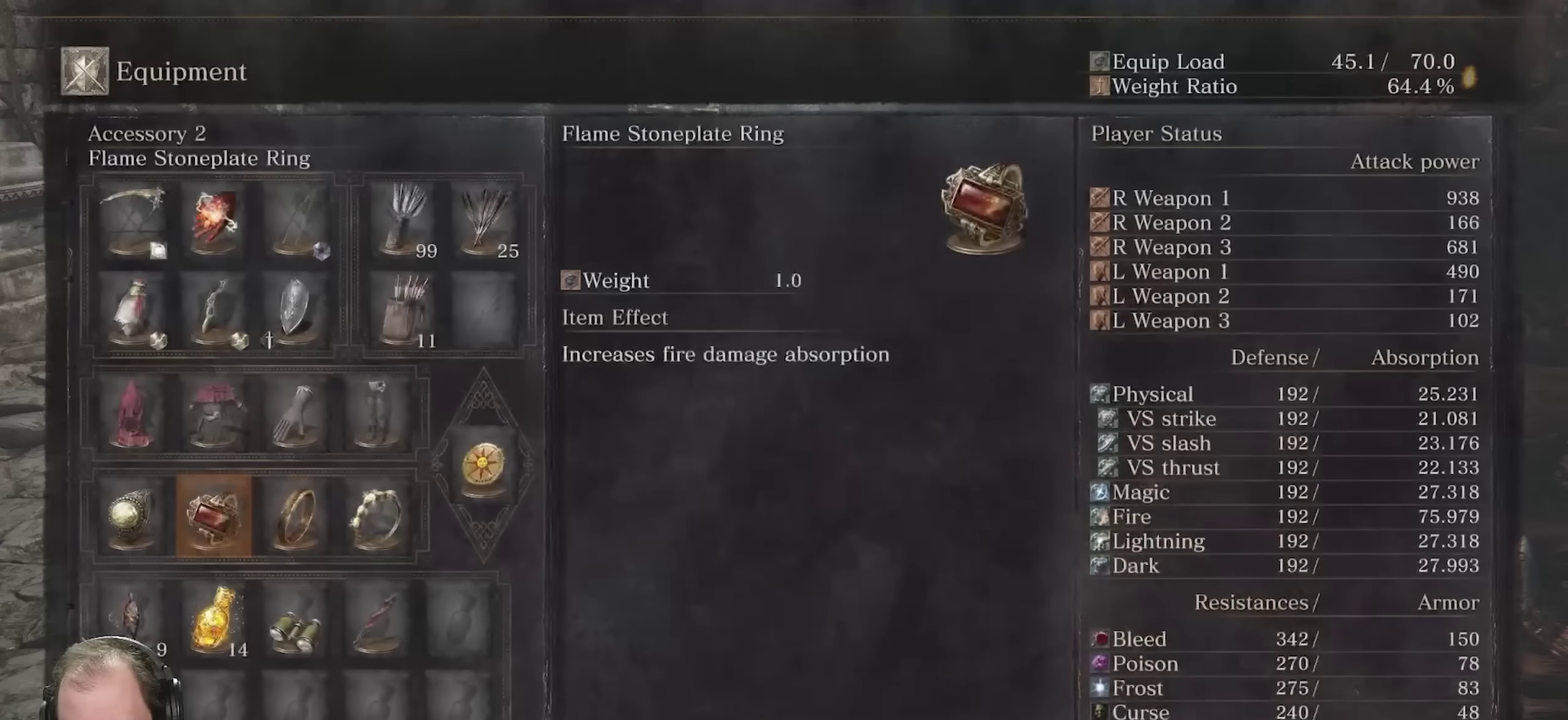
{"dt_ms": 350, "buttons": ["A"], "left_stick": "center", "right_stick": "center", "events": [[84, "DPAD_RIGHT", "up"], [134, "DPAD_RIGHT", "down"], [250, "DPAD_RIGHT", "up"], [267, "A", "down"]]}
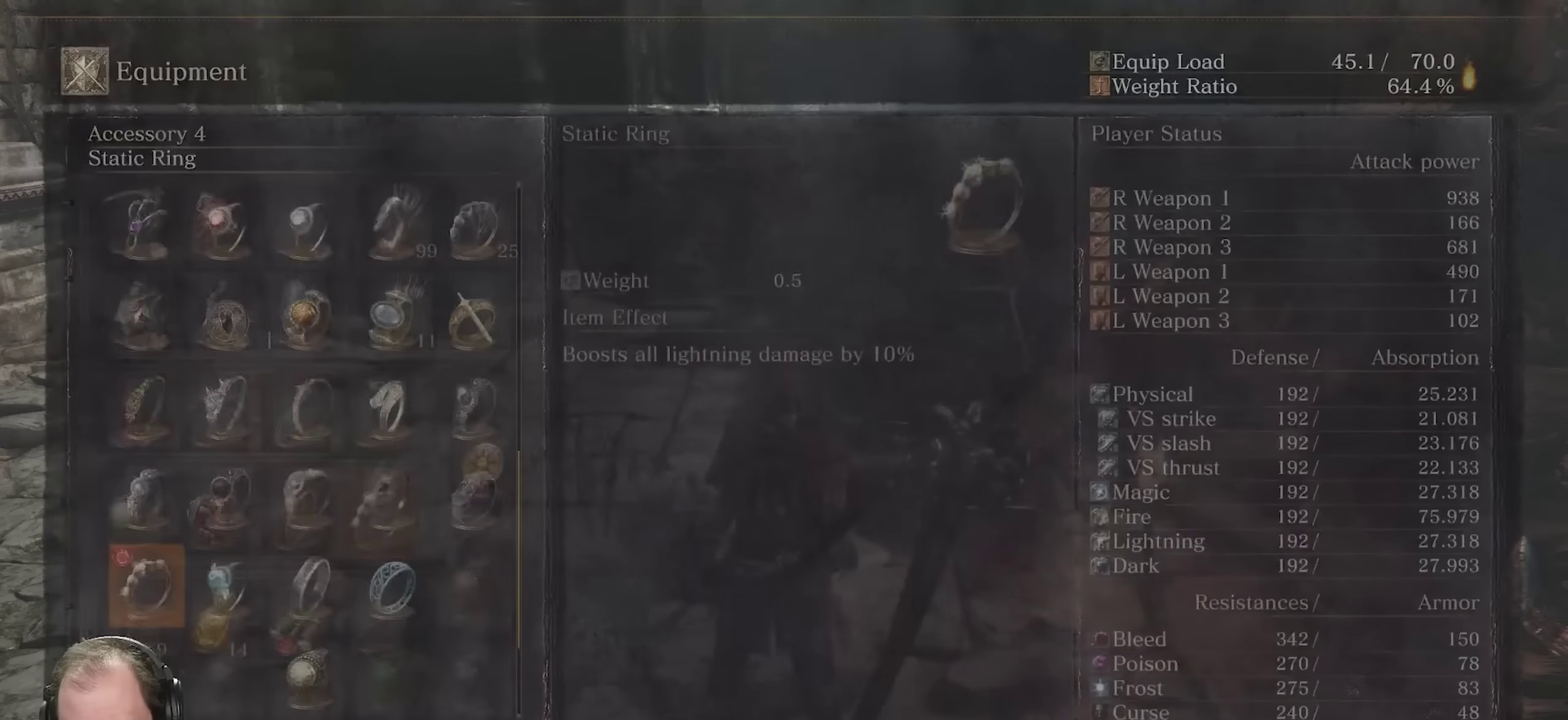
{"dt_ms": 500, "buttons": [], "left_stick": "center", "right_stick": "center", "events": [[50, "A", "up"]]}